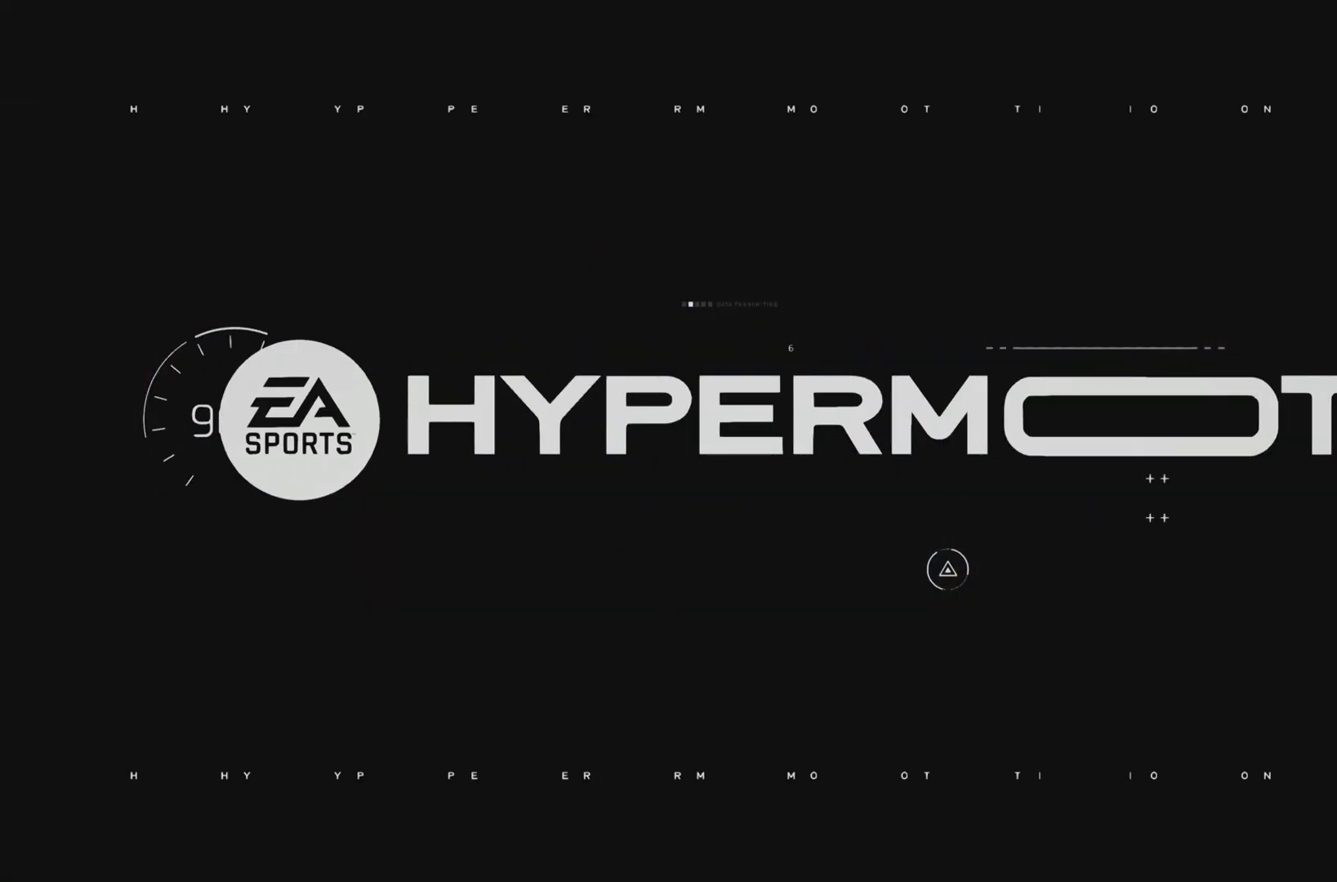
Gameplay with a controller (PlayStation layout); each line is a JSON object with the inputs held at the frame after it. "events" lists button and stick changes between this image and that frame as [ms after this image, input, new state], when the widget could be followed in between. Not read: L3 R3.
{"buttons": [], "left_stick": "center", "right_stick": "center", "events": []}
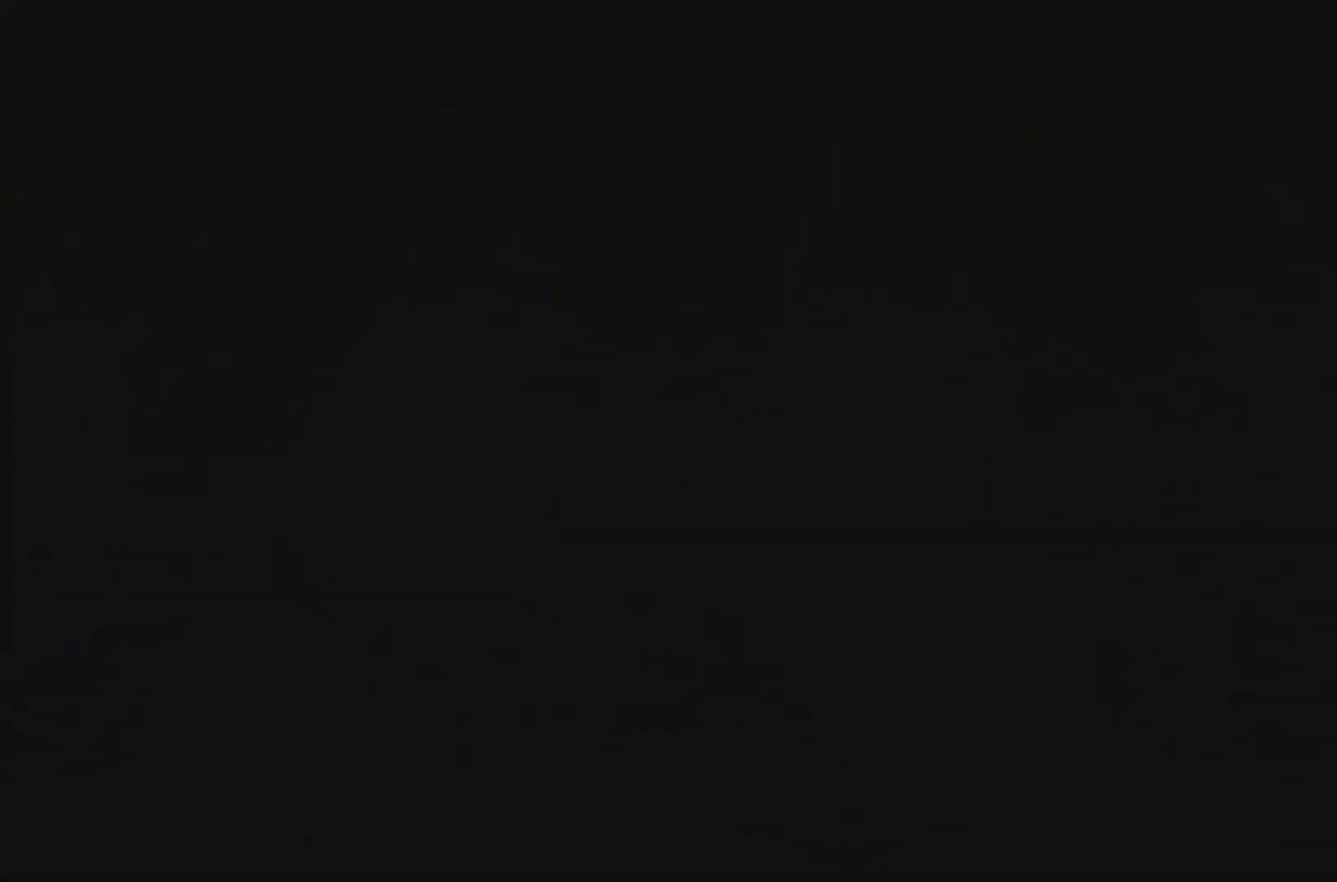
{"buttons": [], "left_stick": "center", "right_stick": "center", "events": []}
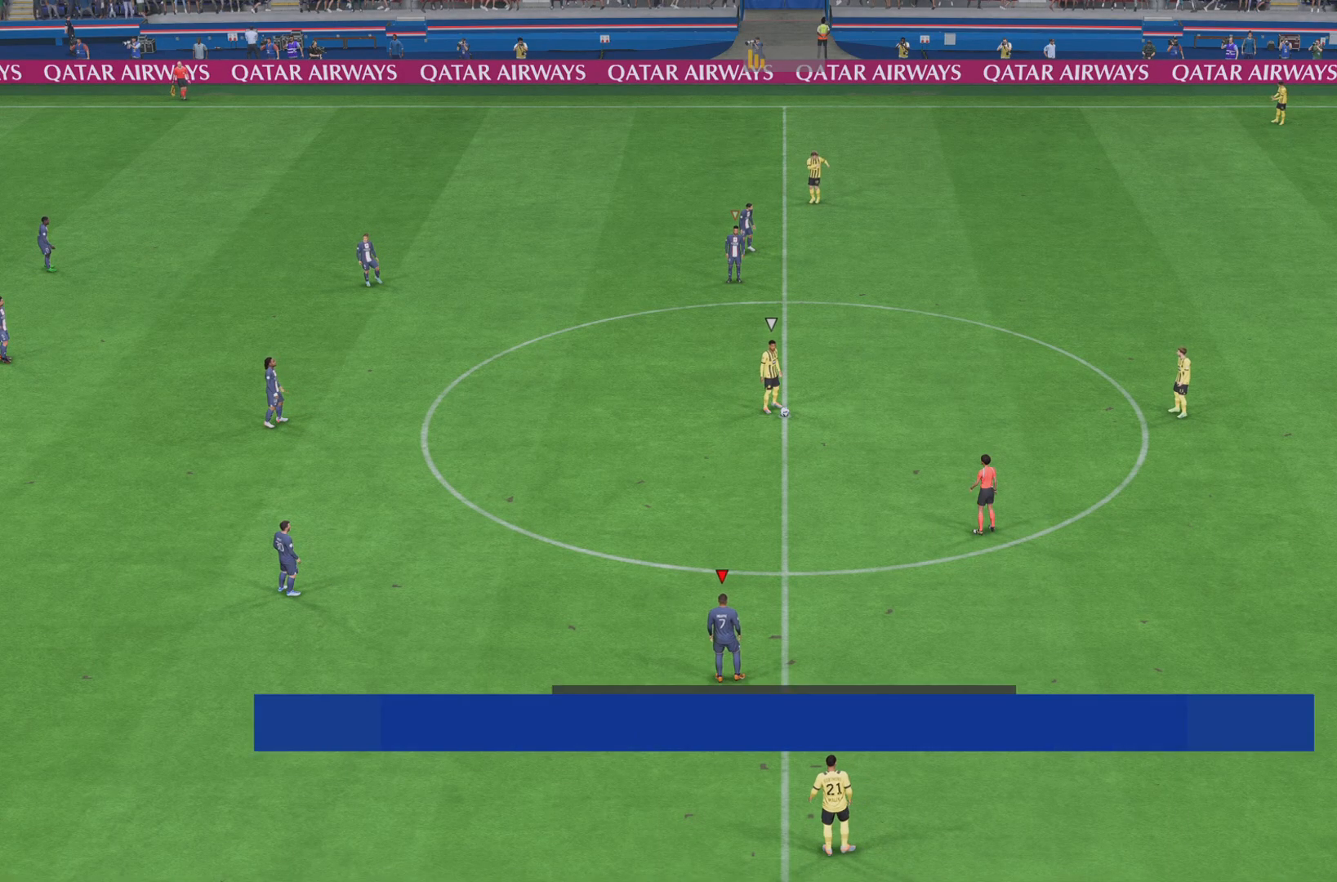
{"buttons": [], "left_stick": "down", "right_stick": "center", "events": [[117, "left_stick", "down"], [233, "left_stick", "left"], [417, "left_stick", "down"]]}
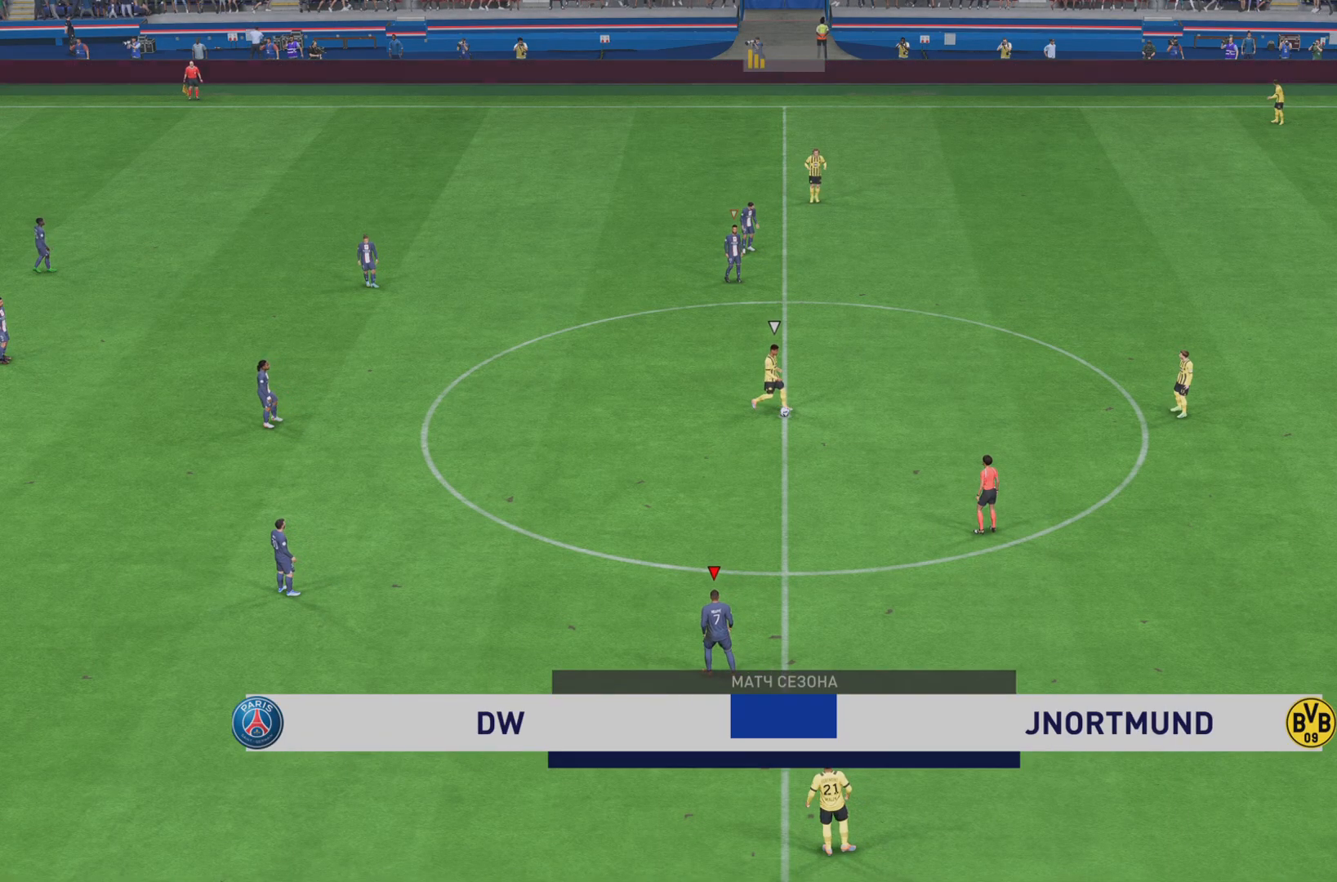
{"buttons": ["L2"], "left_stick": "down", "right_stick": "center", "events": [[468, "L2", "down"]]}
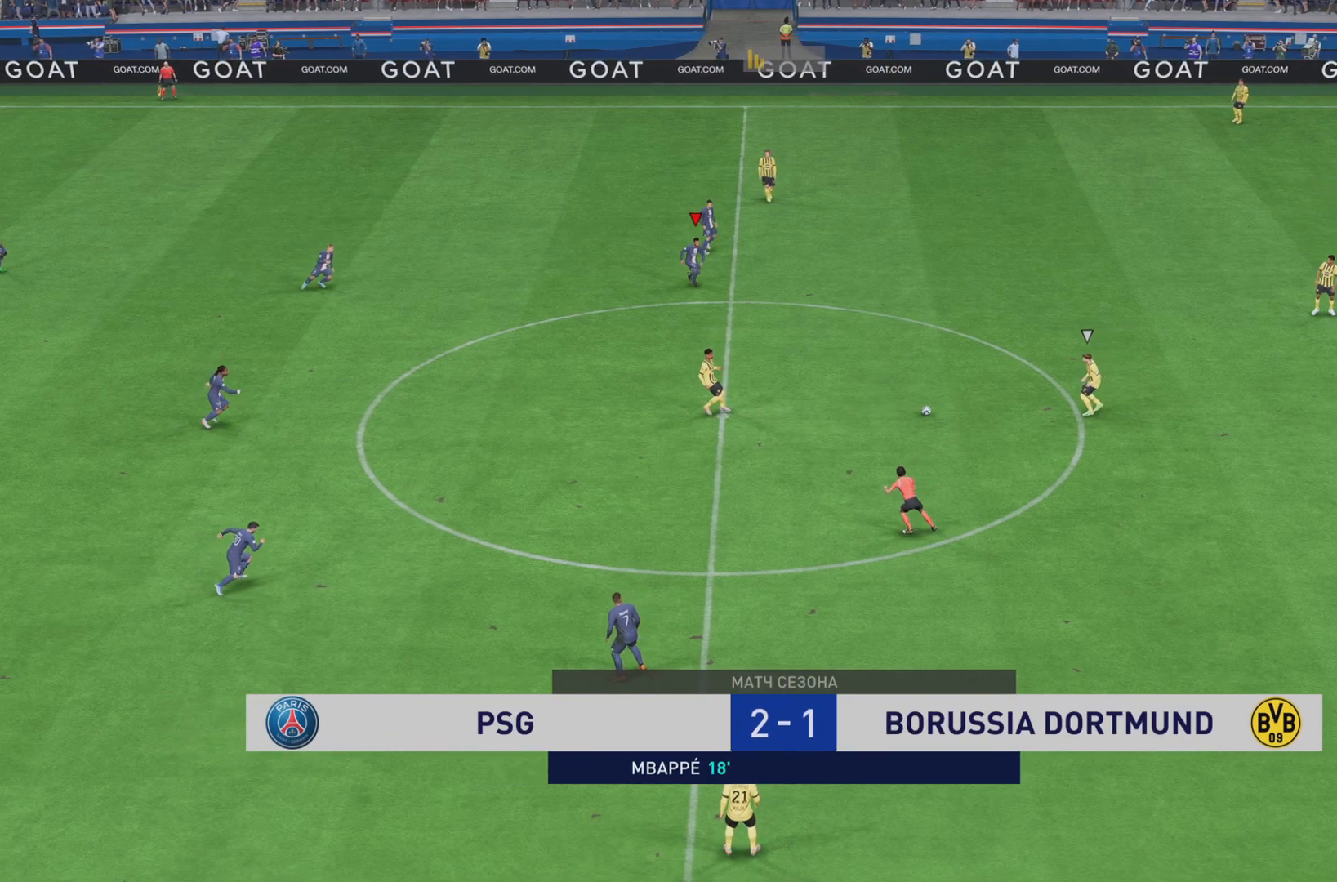
{"buttons": ["R1", "R2"], "left_stick": "down", "right_stick": "center", "events": [[117, "L2", "up"], [200, "R1", "down"], [434, "R2", "down"]]}
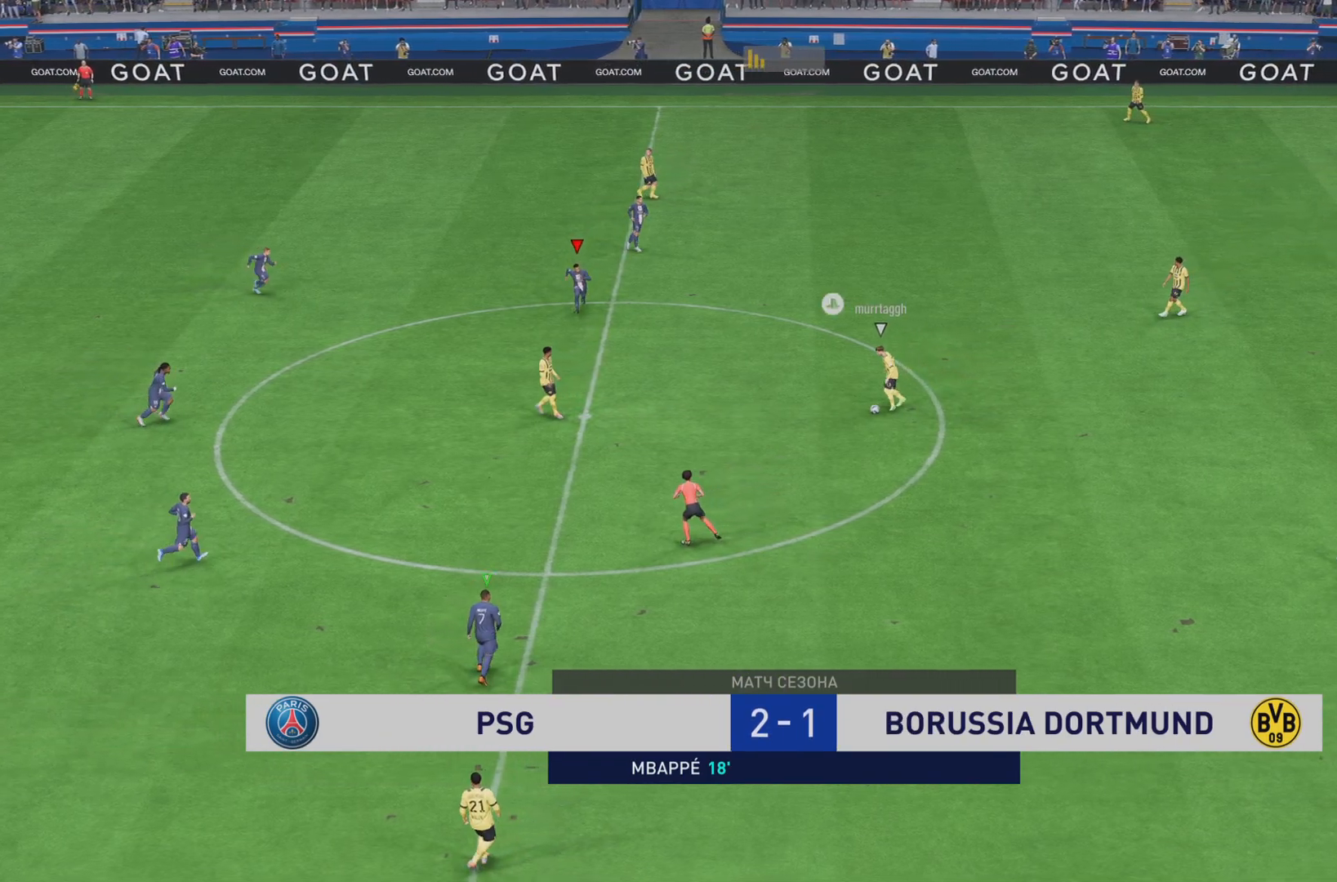
{"buttons": ["R1", "R2"], "left_stick": "down", "right_stick": "center", "events": []}